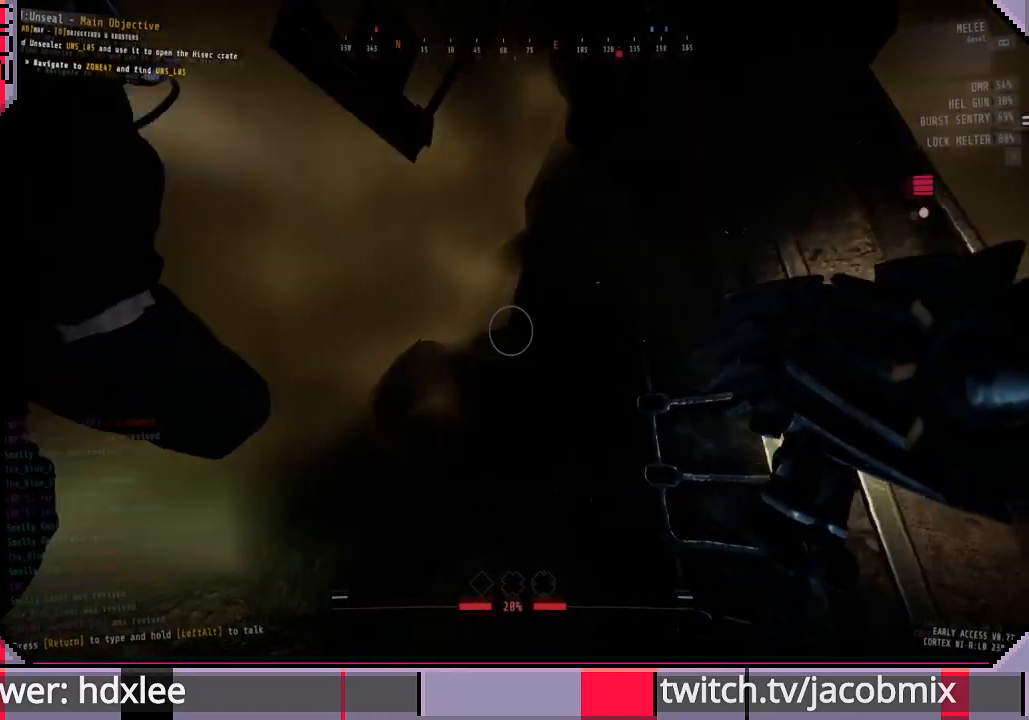
Gameplay with keyboard and mouse; each line is a JSON object with the keys and mouse buttons held at the frame after it. "events" lists presses ("down") and releases ("up") of "a", "c", "ctrl", "d", "e", "f", "q", "r", "s", "shift", "space", "t", "tab", "w", "x", "z", "mouse_left", "mouse_wheel", "mouse_right", "mouse_mb4" and "mouse_mb5" between this image and that frame as [ms after this image, input, new state], when the widget could be followed in between. "mouse_left", "mouse_wheel", "mouse_right", "mouse_mb4", "mouse_mb5" = the "left", "wheel", "right", "mb4", "mb5" buttons of the "mouse" list. No other keys are recorded. "wheel" means that the mouse wheel is clicked or scrolled. Mouse movement is not recorded.
{"keys": ["d", "s"], "mouse": [], "events": [[467, "s", "down"]]}
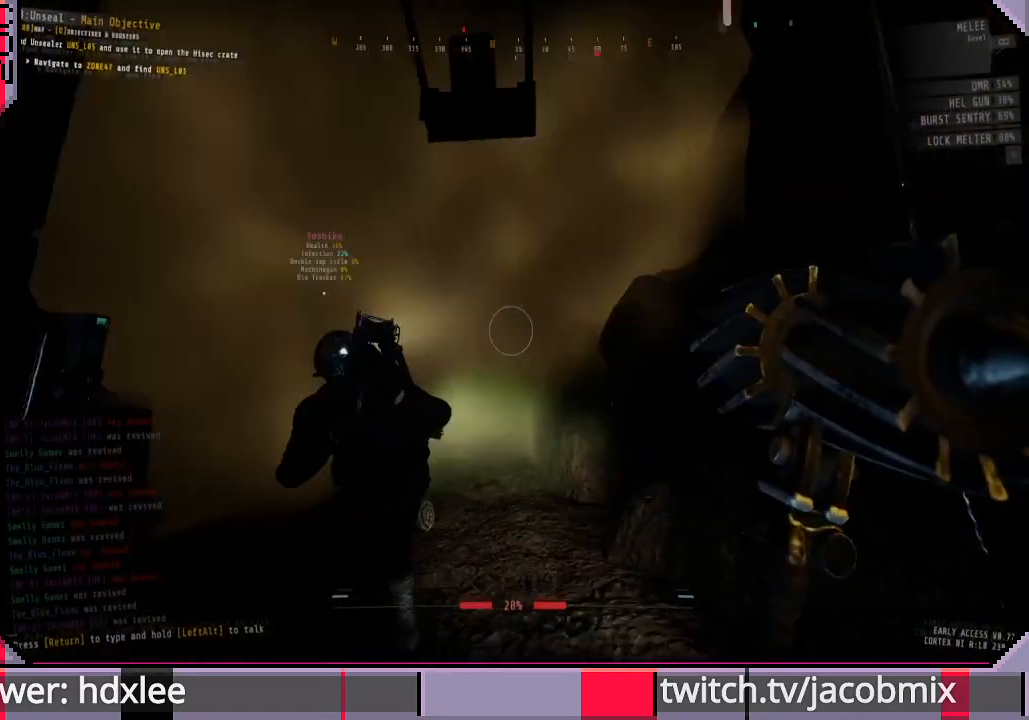
{"keys": [], "mouse": [], "events": [[133, "s", "up"], [233, "d", "up"]]}
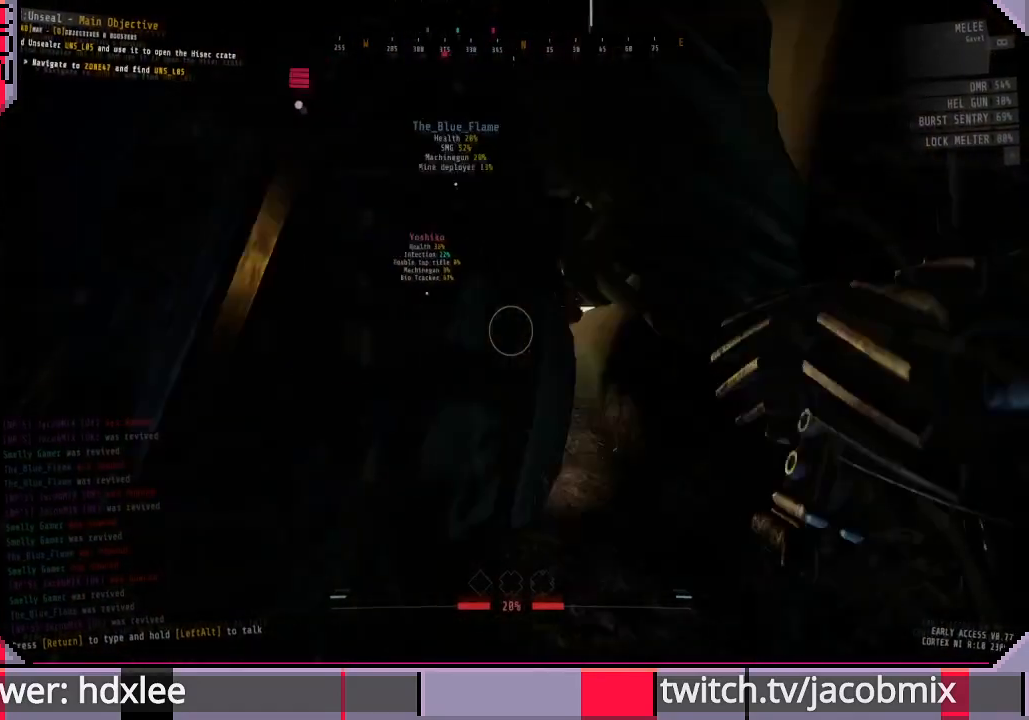
{"keys": ["w"], "mouse": [], "events": [[500, "w", "down"]]}
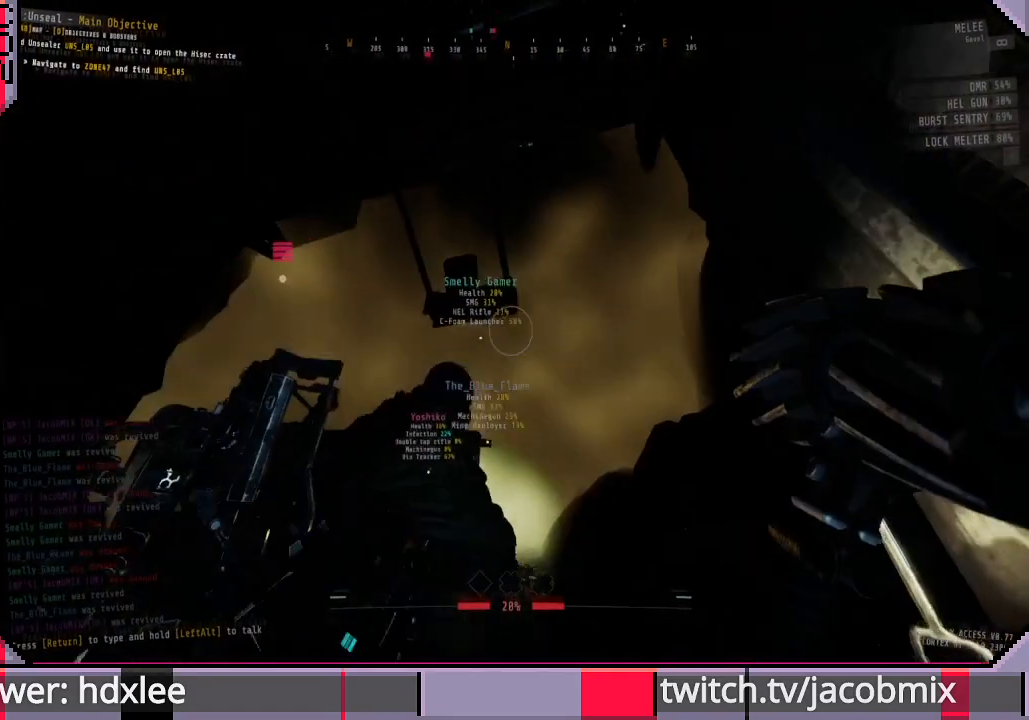
{"keys": ["d", "w"], "mouse": [], "events": [[300, "d", "down"]]}
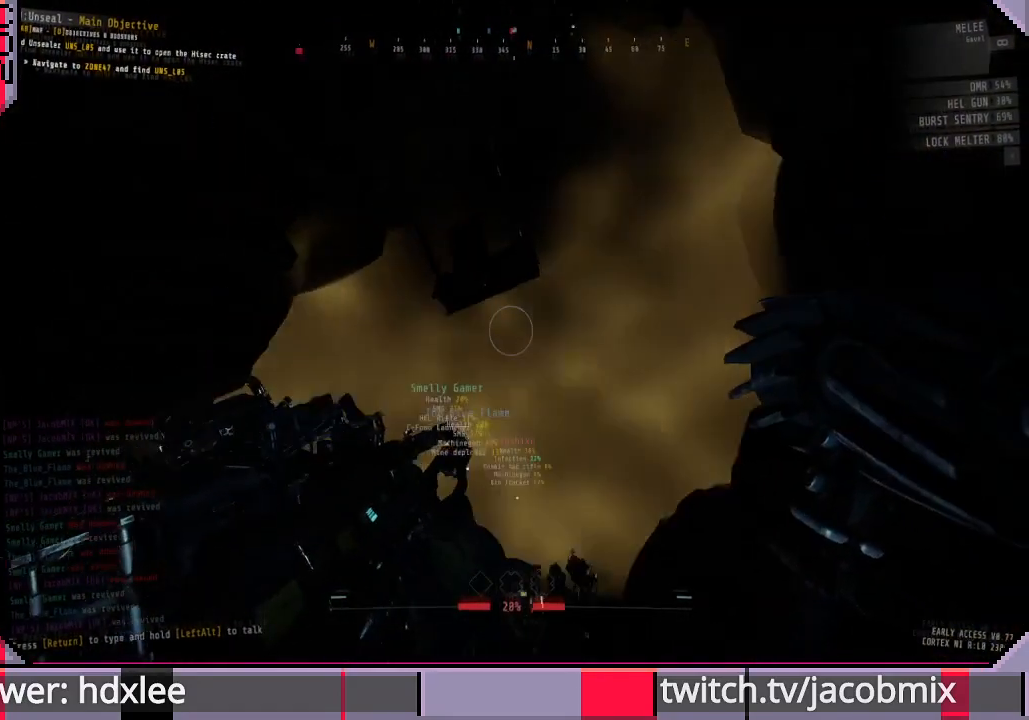
{"keys": ["d", "w"], "mouse": [], "events": [[233, "d", "up"], [500, "d", "down"]]}
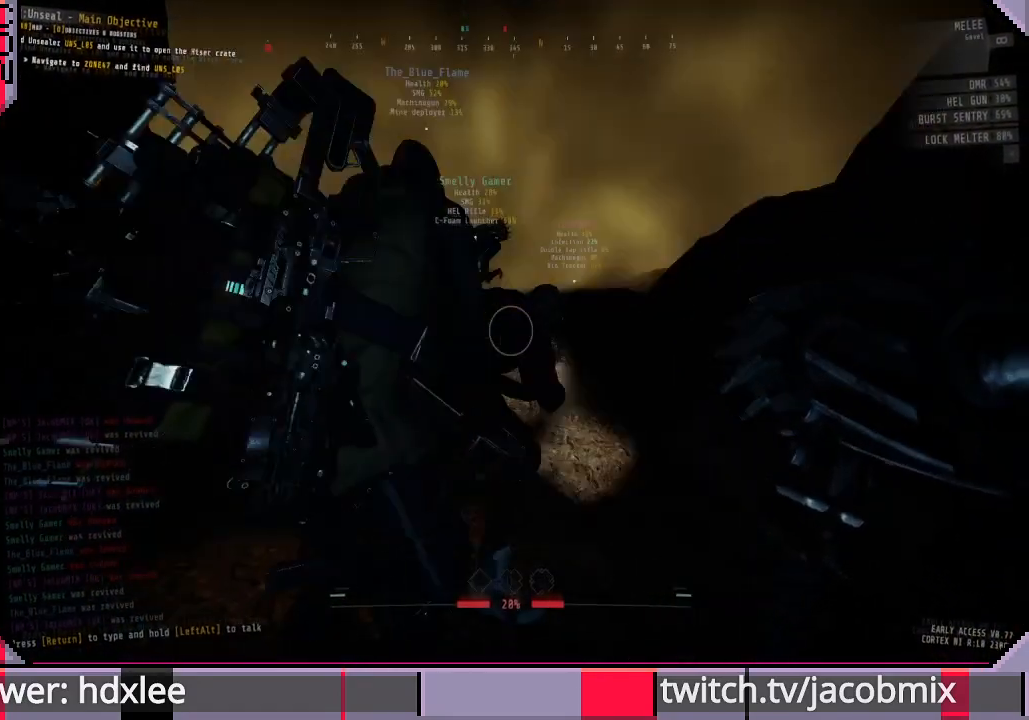
{"keys": ["d", "w"], "mouse": [], "events": []}
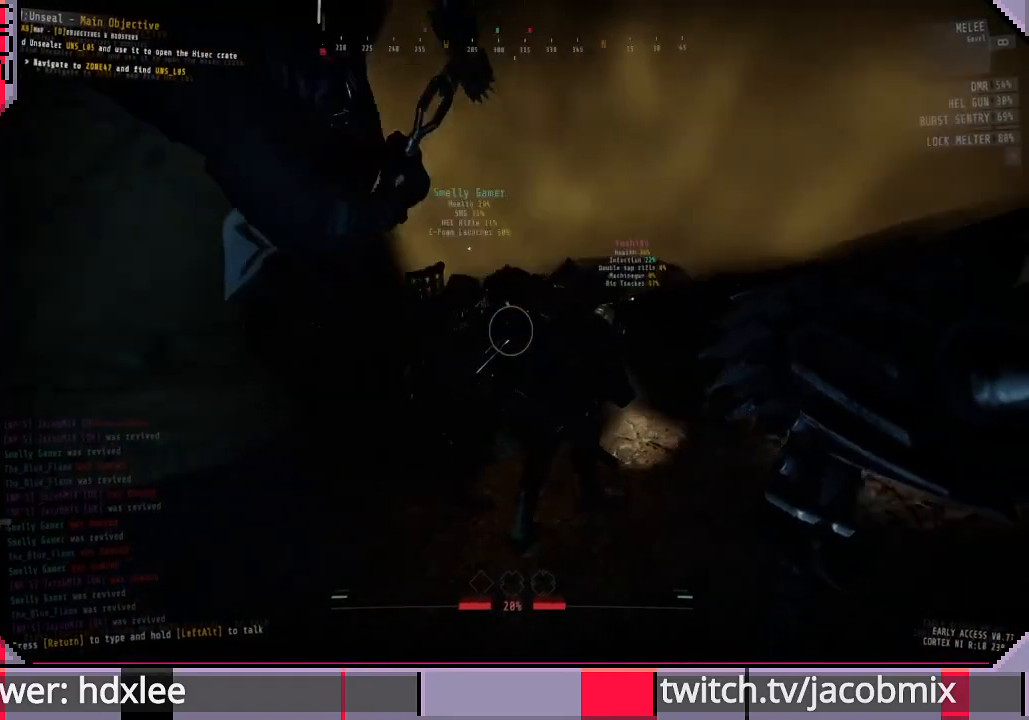
{"keys": ["w"], "mouse": [], "events": [[233, "d", "up"]]}
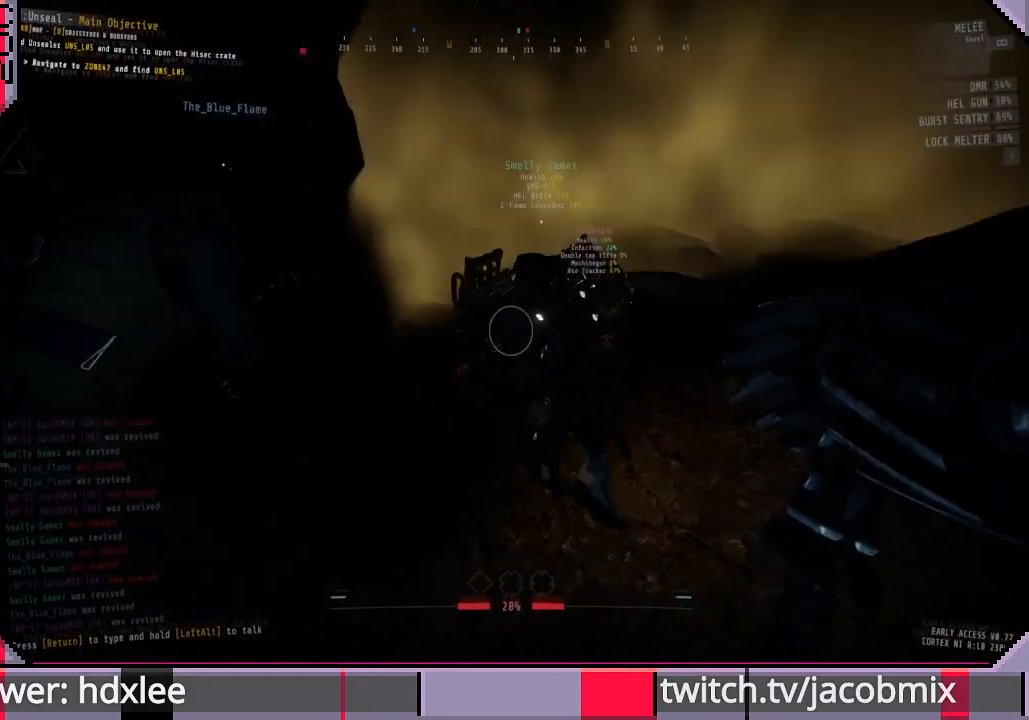
{"keys": ["w"], "mouse": [], "events": []}
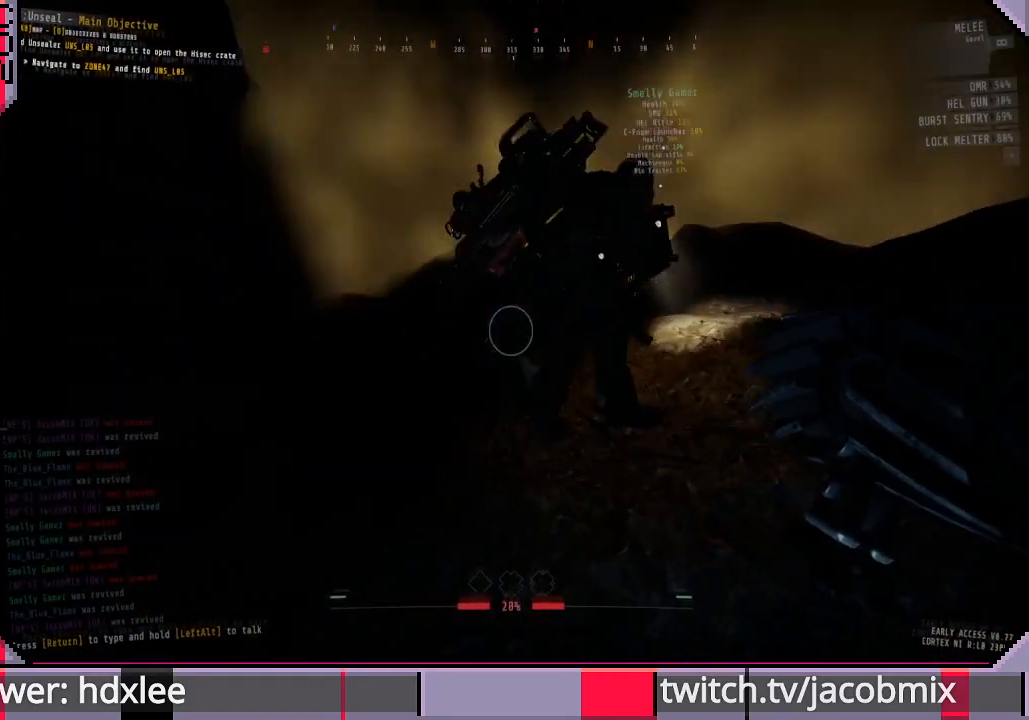
{"keys": ["w"], "mouse": [], "events": []}
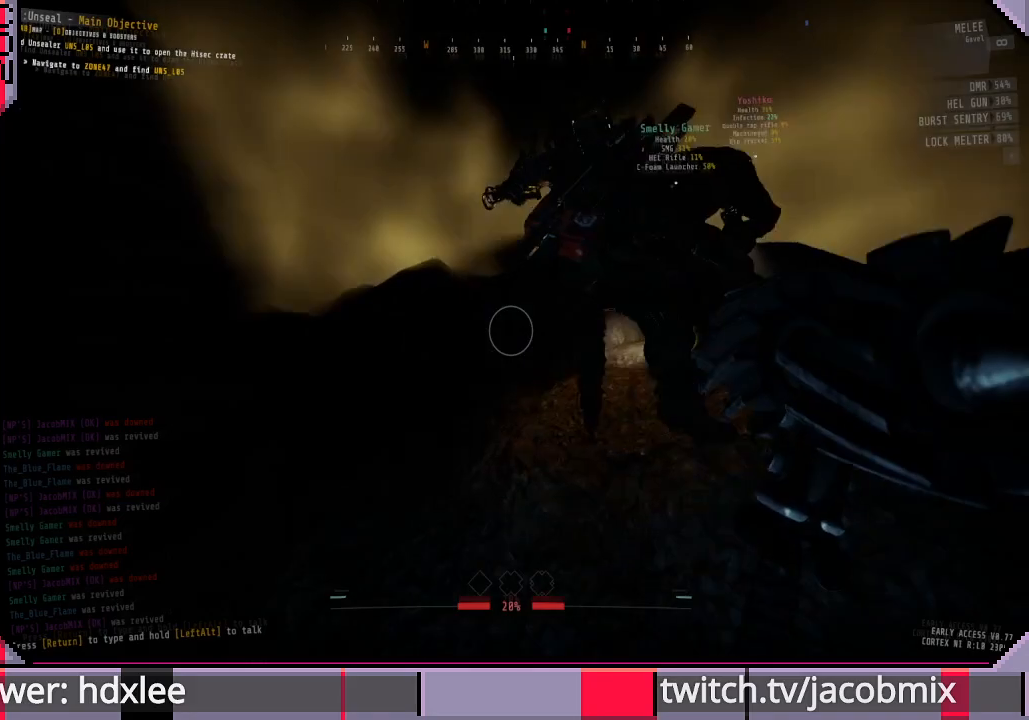
{"keys": ["w"], "mouse": [], "events": [[100, "a", "down"], [367, "a", "up"]]}
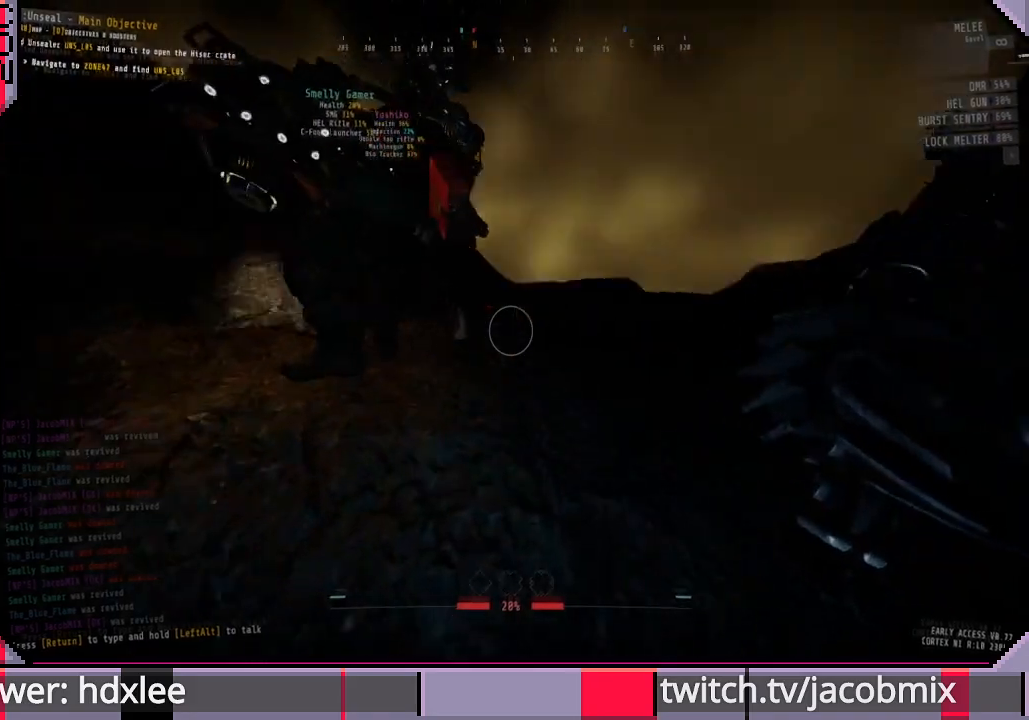
{"keys": ["d", "w"], "mouse": [], "events": [[167, "a", "down"], [233, "a", "up"], [300, "d", "down"]]}
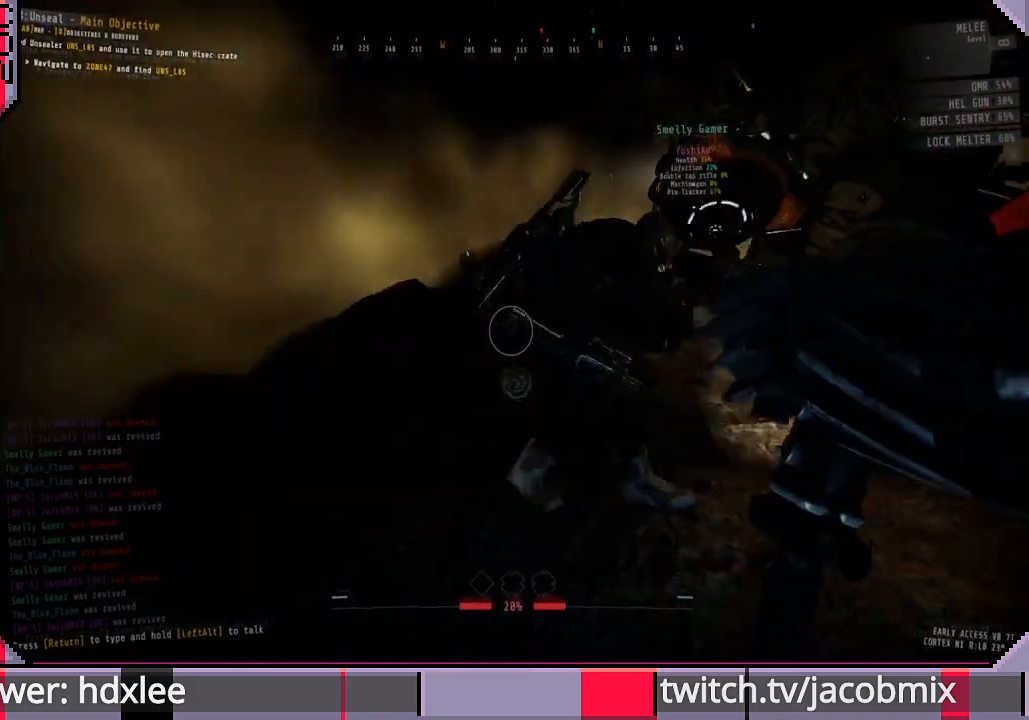
{"keys": ["w"], "mouse": [], "events": [[267, "d", "up"]]}
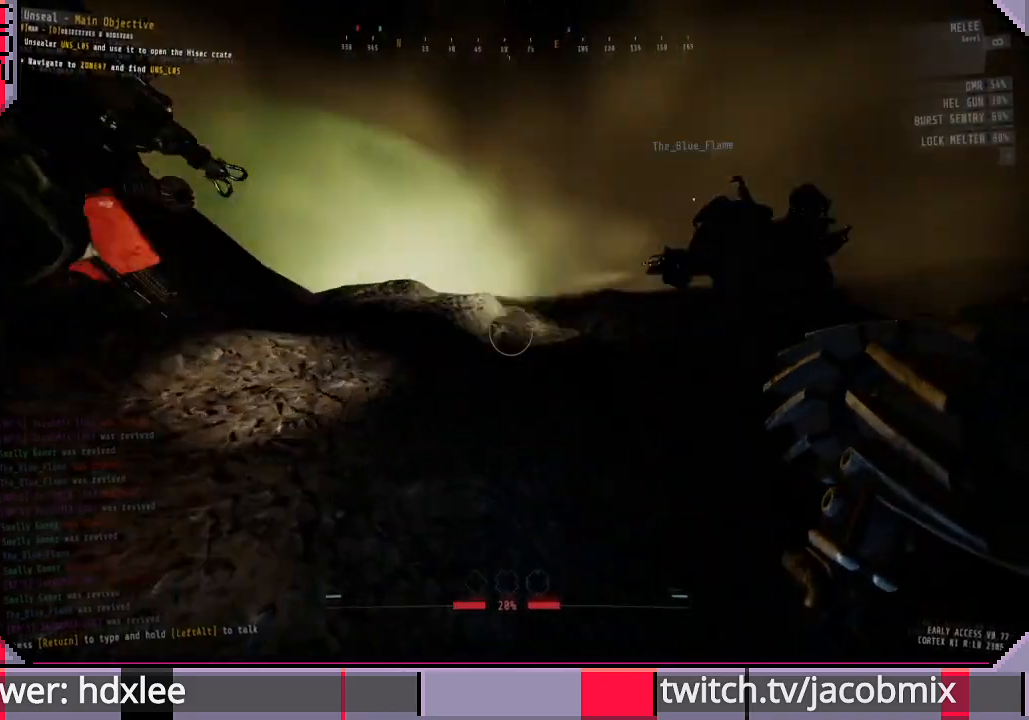
{"keys": [], "mouse": [], "events": [[367, "a", "down"], [367, "w", "up"], [467, "a", "up"]]}
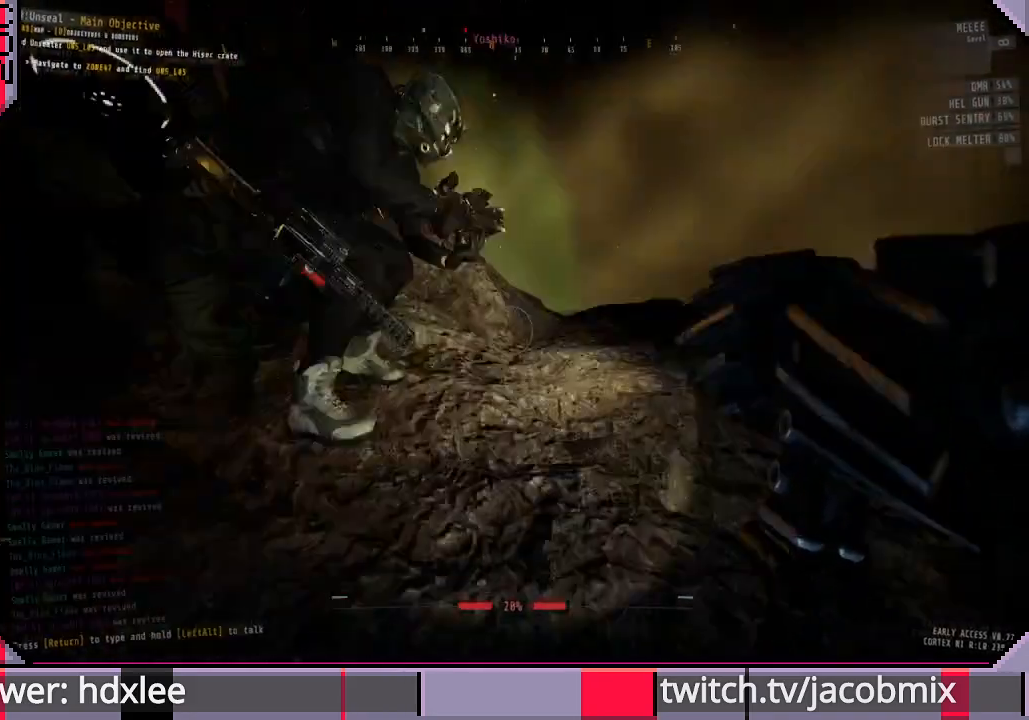
{"keys": ["w"], "mouse": [], "events": [[33, "w", "down"], [133, "d", "down"], [467, "d", "up"]]}
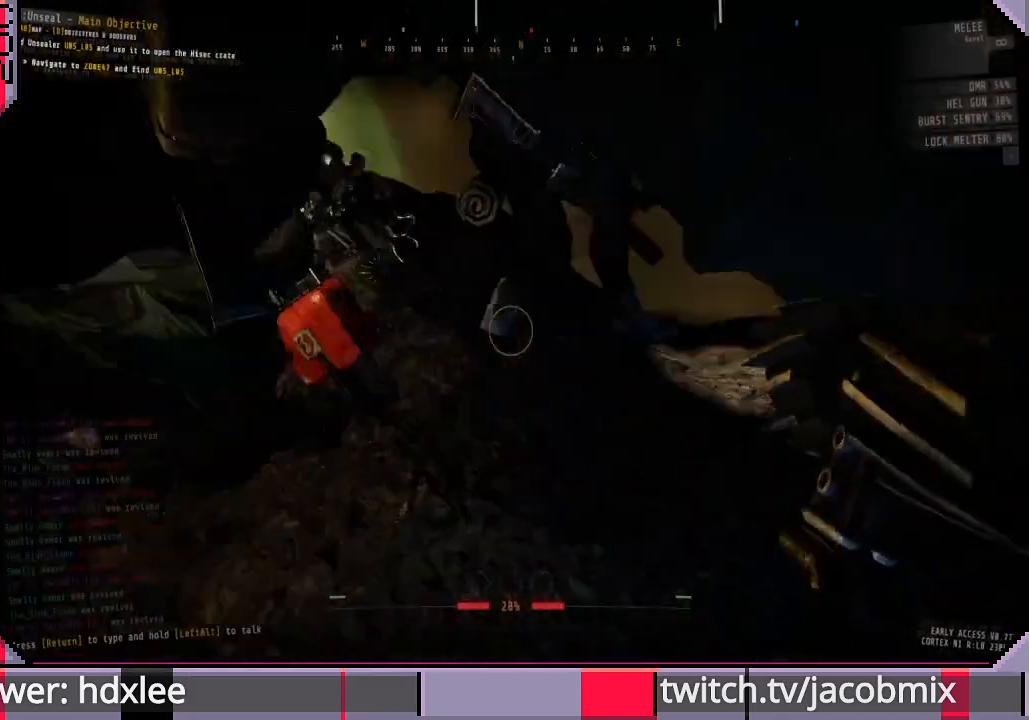
{"keys": ["w"], "mouse": [], "events": []}
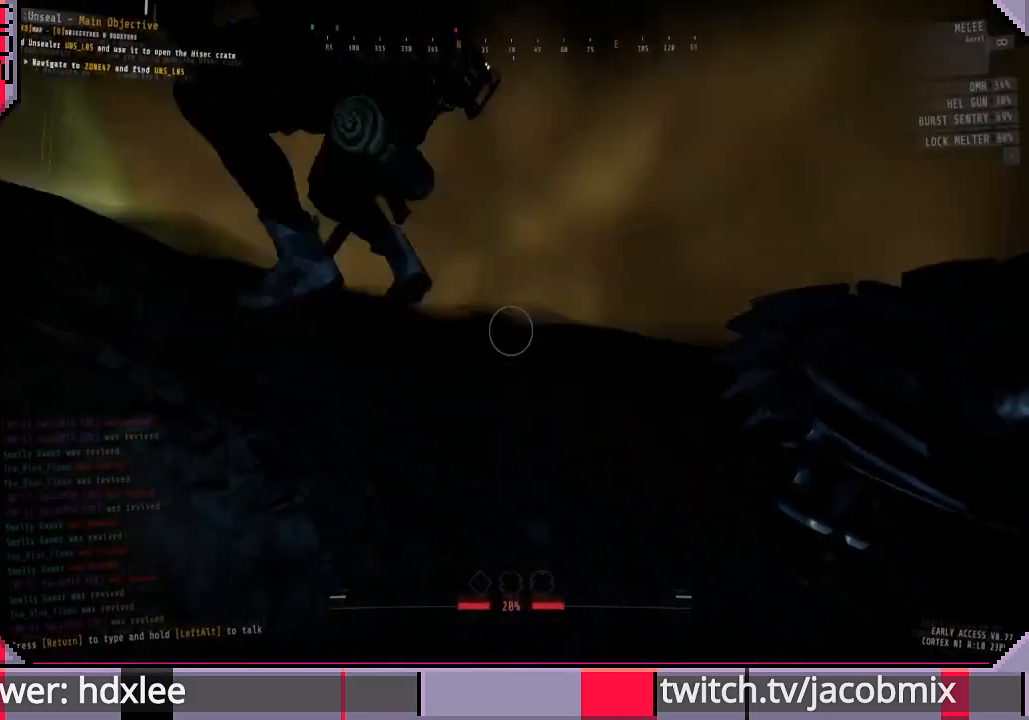
{"keys": ["d", "w"], "mouse": [], "events": [[200, "d", "down"]]}
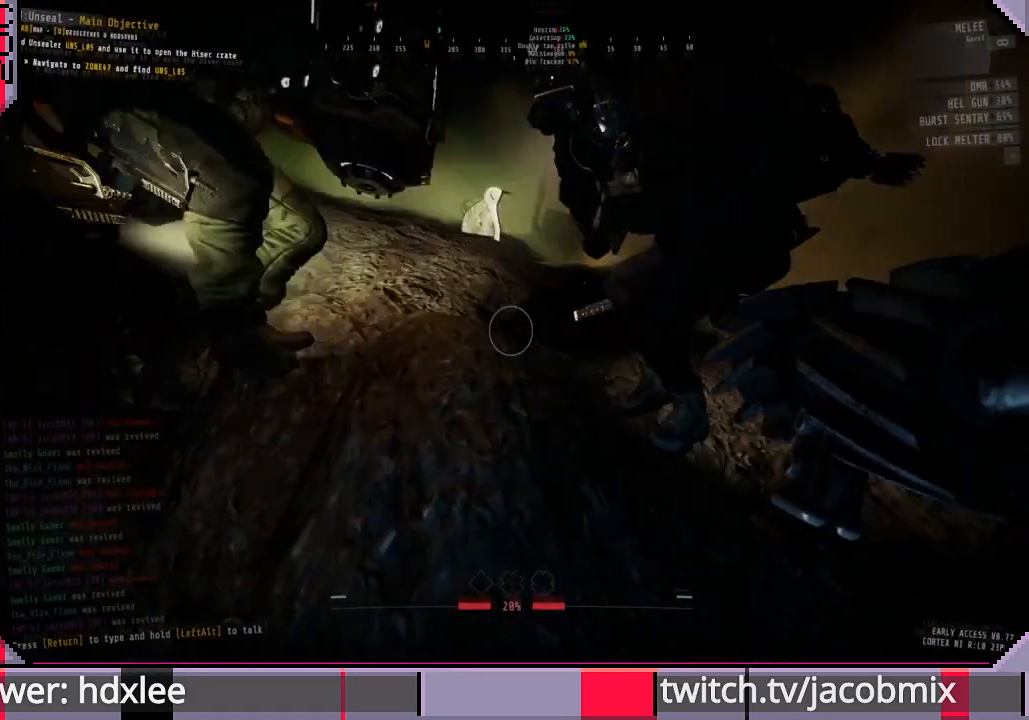
{"keys": ["d", "w"], "mouse": [], "events": [[133, "d", "up"], [500, "d", "down"]]}
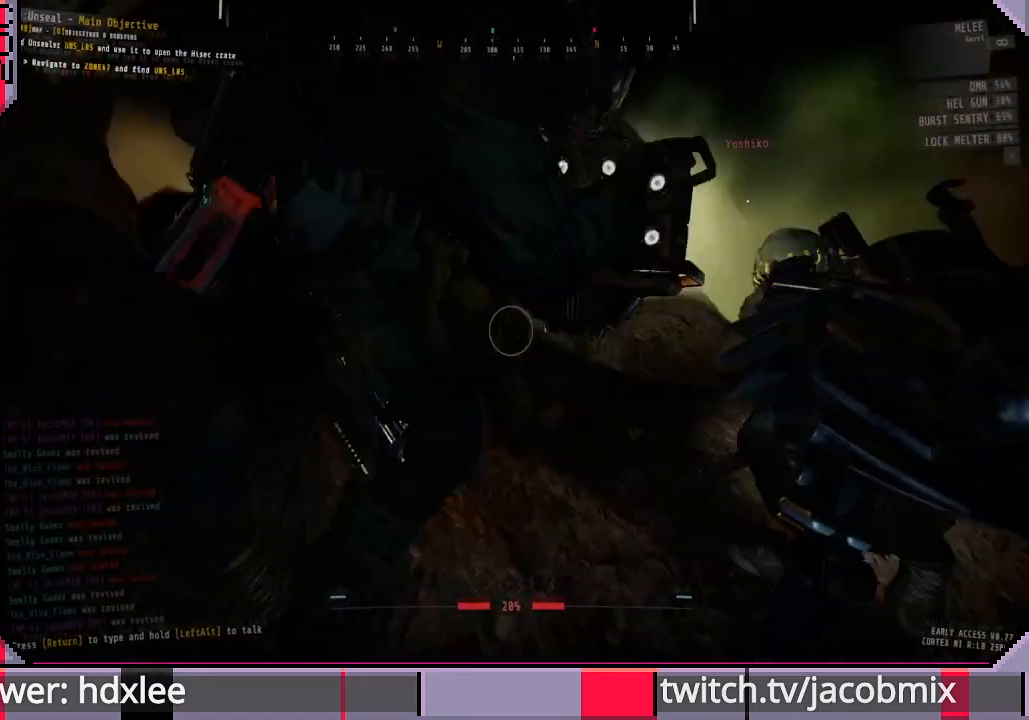
{"keys": ["w"], "mouse": [], "events": [[300, "d", "up"]]}
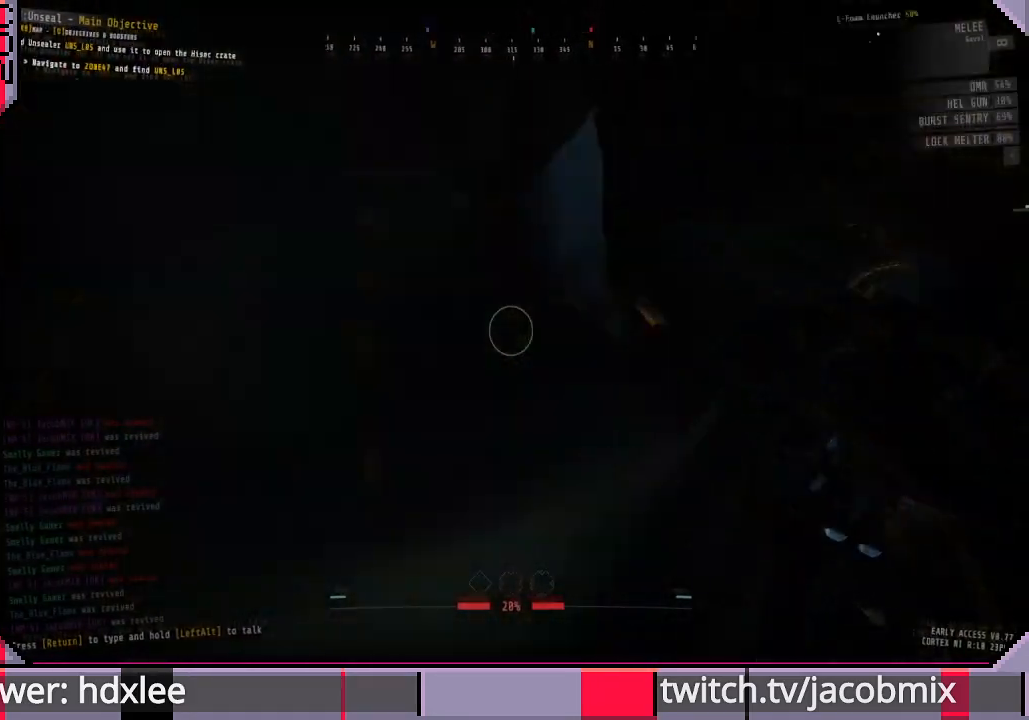
{"keys": ["w"], "mouse": [], "events": [[200, "a", "down"], [467, "a", "up"]]}
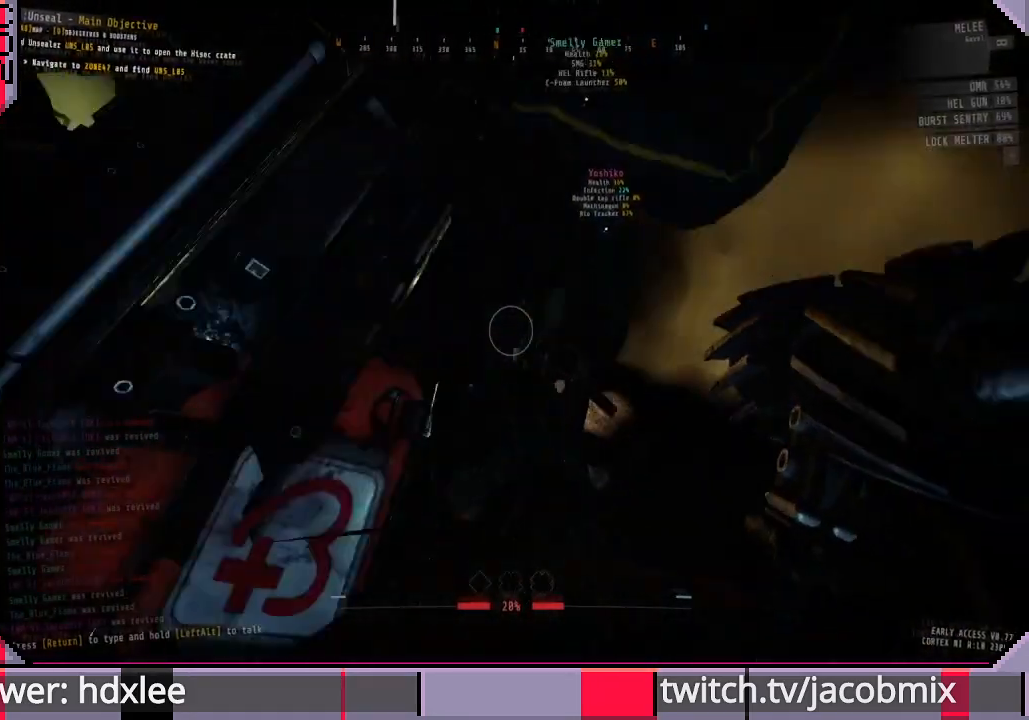
{"keys": ["d", "w"], "mouse": [], "events": [[300, "d", "down"]]}
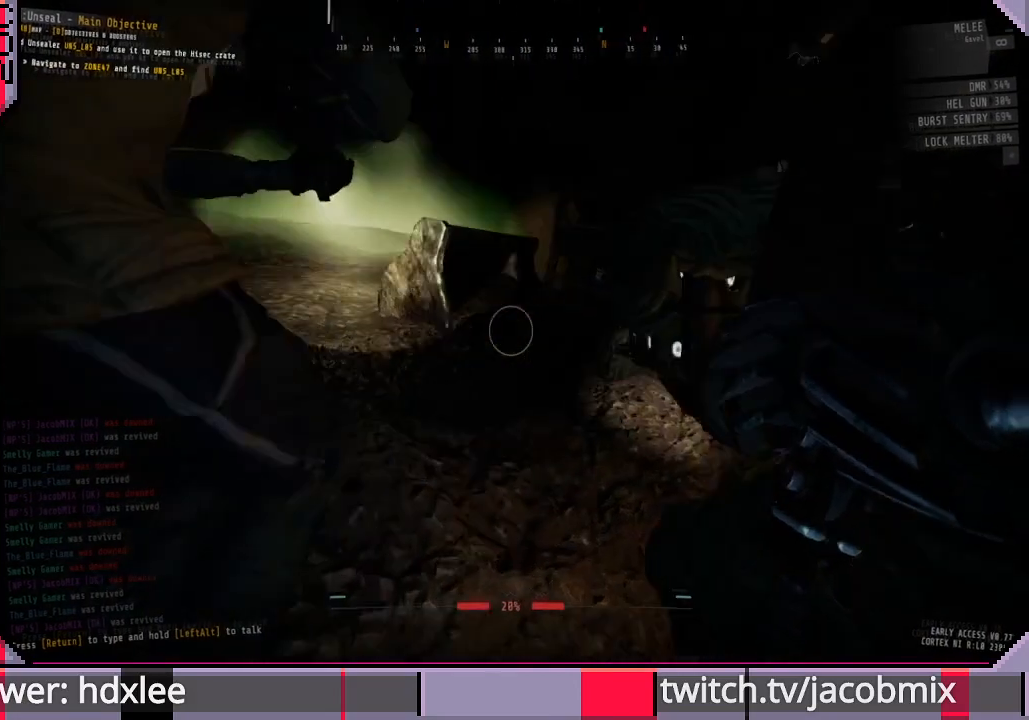
{"keys": ["w"], "mouse": [], "events": [[133, "d", "up"], [267, "a", "down"], [433, "a", "up"]]}
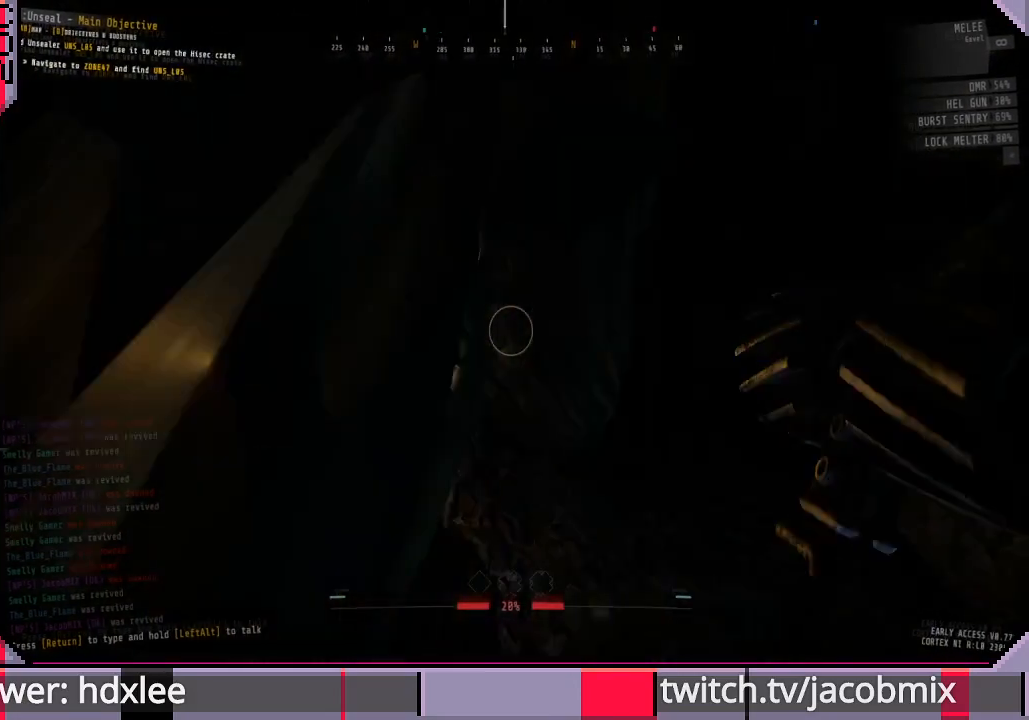
{"keys": [], "mouse": [], "events": [[433, "w", "up"]]}
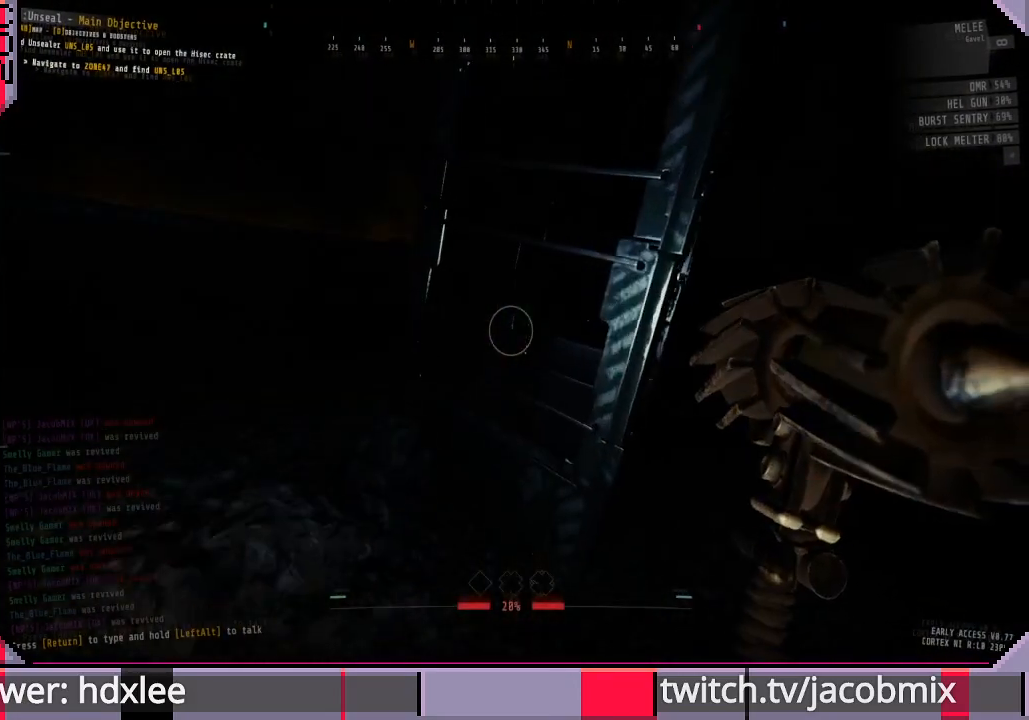
{"keys": [], "mouse": [], "events": []}
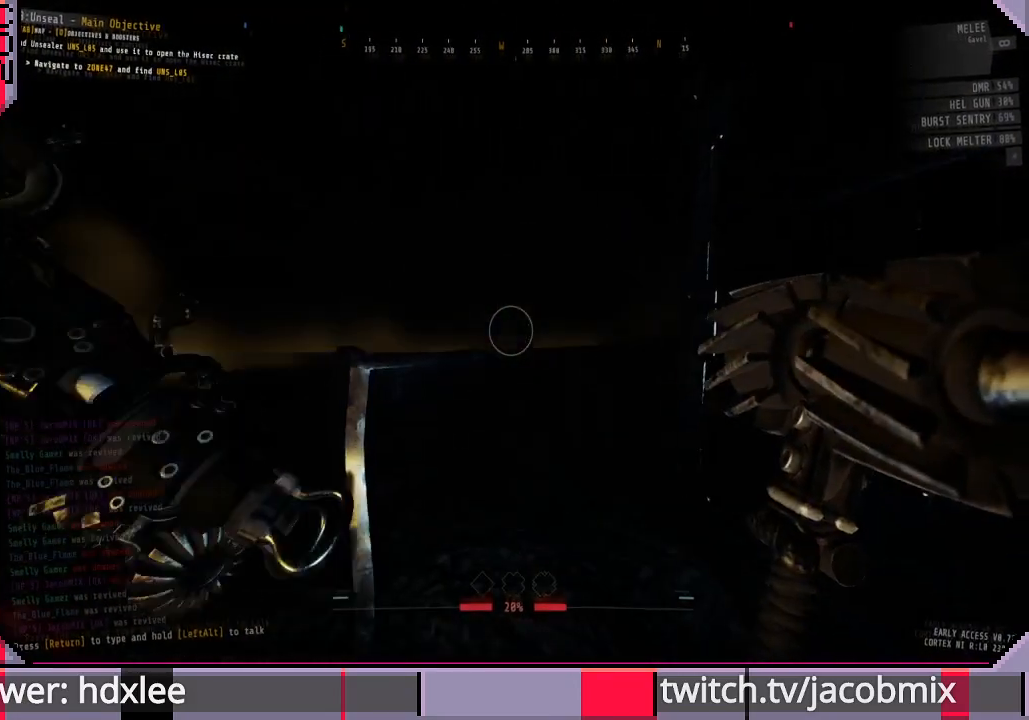
{"keys": ["tab"], "mouse": [], "events": [[433, "tab", "down"]]}
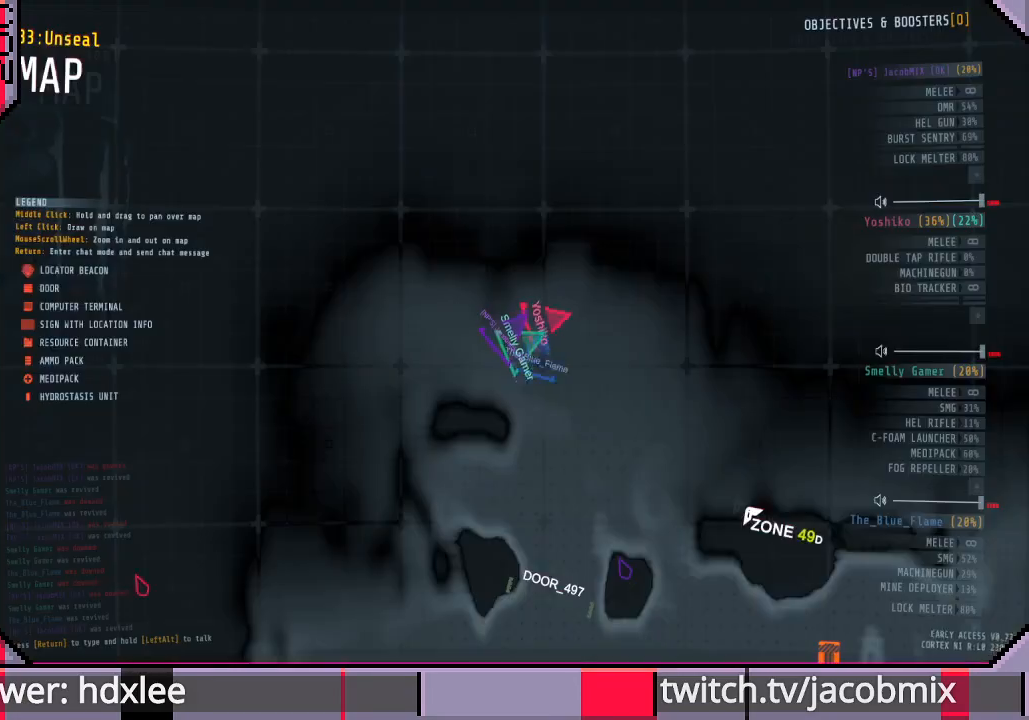
{"keys": ["tab"], "mouse": [], "events": [[67, "tab", "up"], [467, "tab", "down"]]}
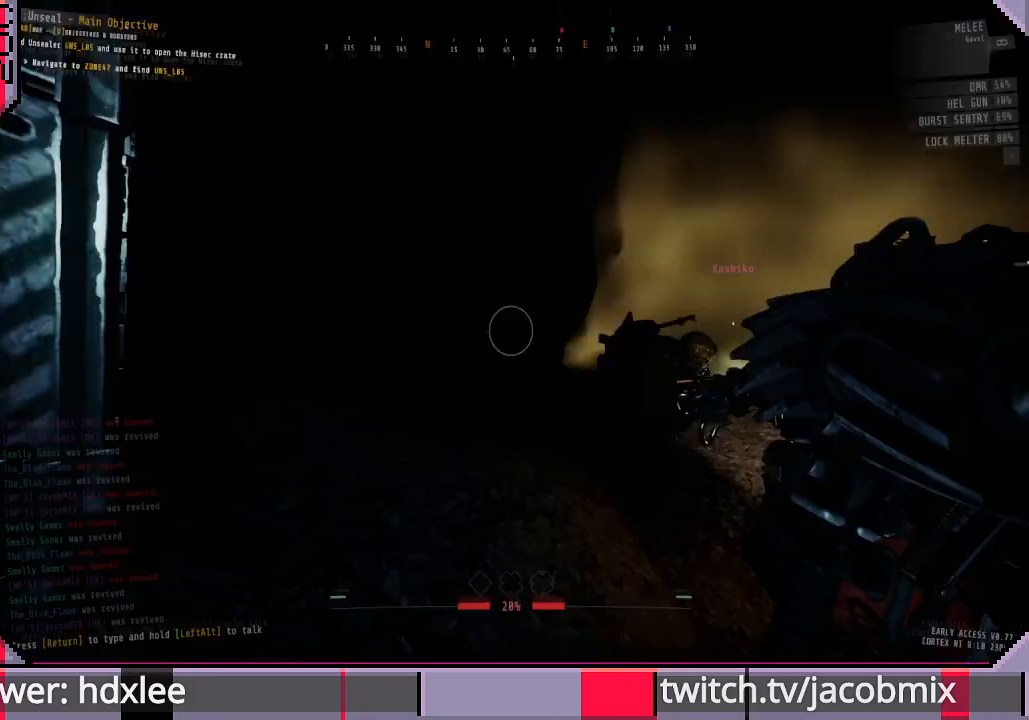
{"keys": [], "mouse": [], "events": [[33, "tab", "up"]]}
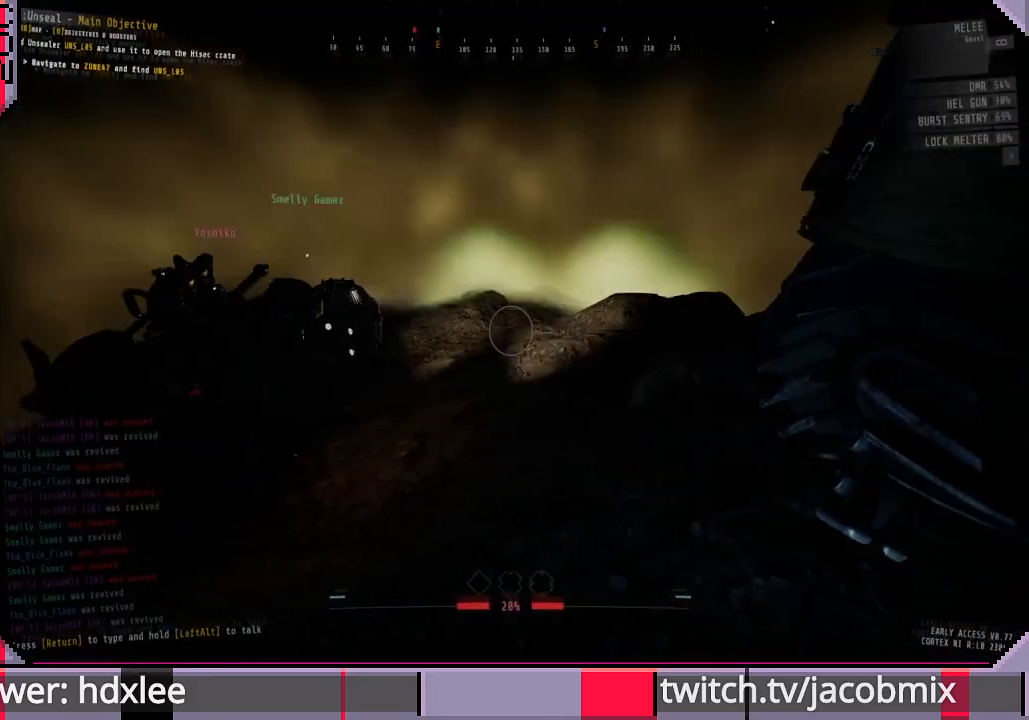
{"keys": ["a"], "mouse": [], "events": [[67, "a", "down"], [167, "a", "up"], [400, "a", "down"]]}
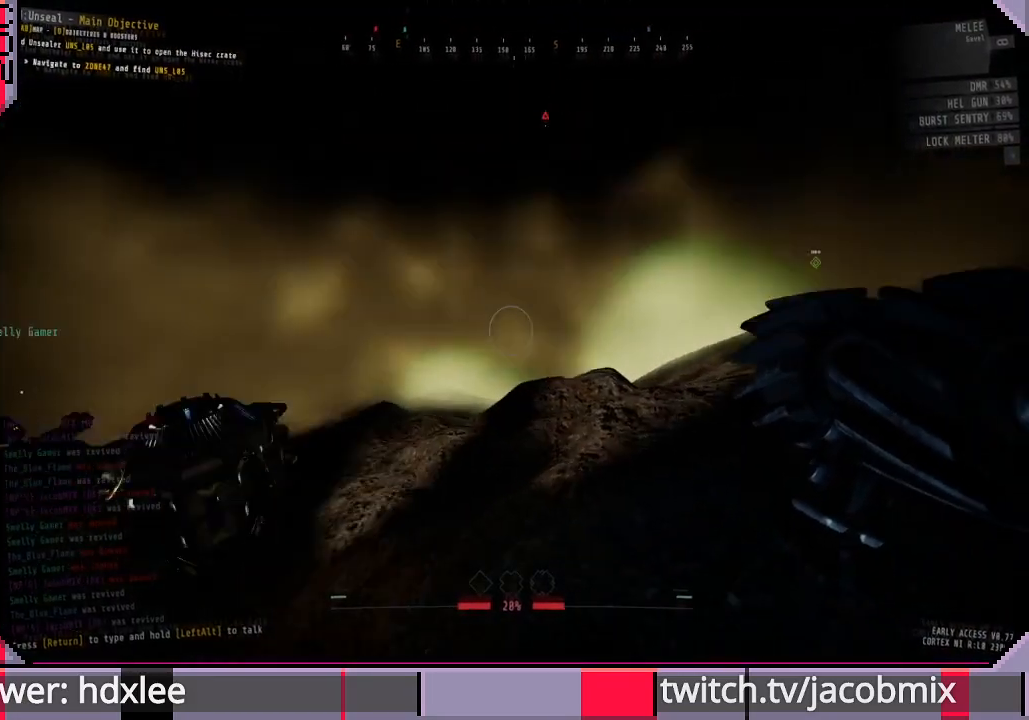
{"keys": ["a"], "mouse": [], "events": []}
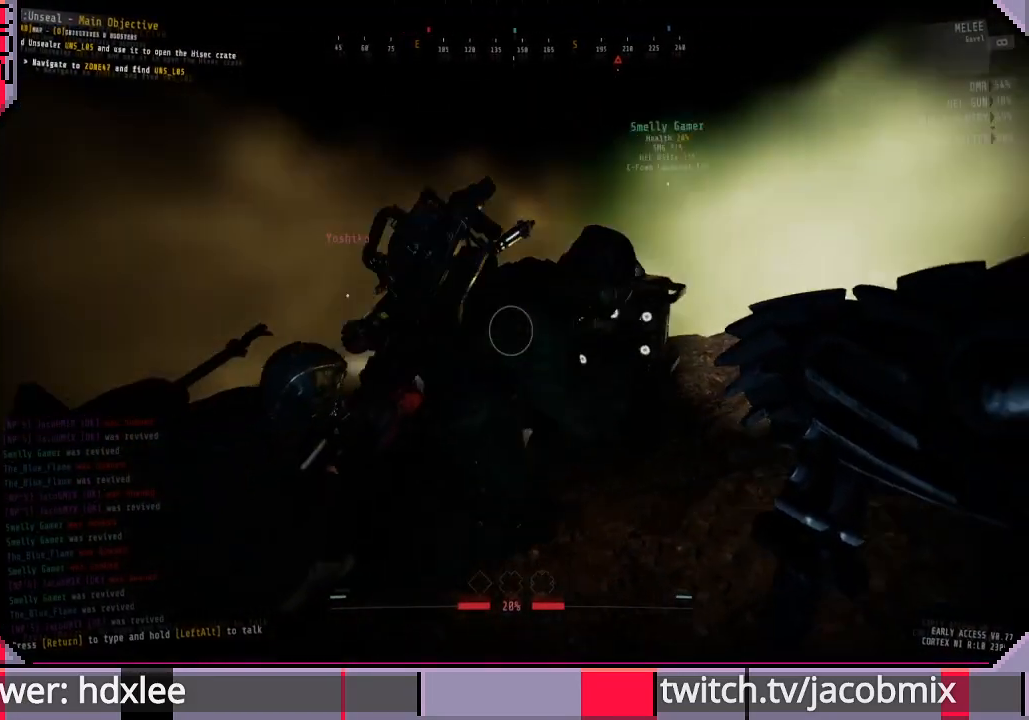
{"keys": [], "mouse": [], "events": [[33, "w", "down"], [233, "a", "up"], [233, "w", "up"]]}
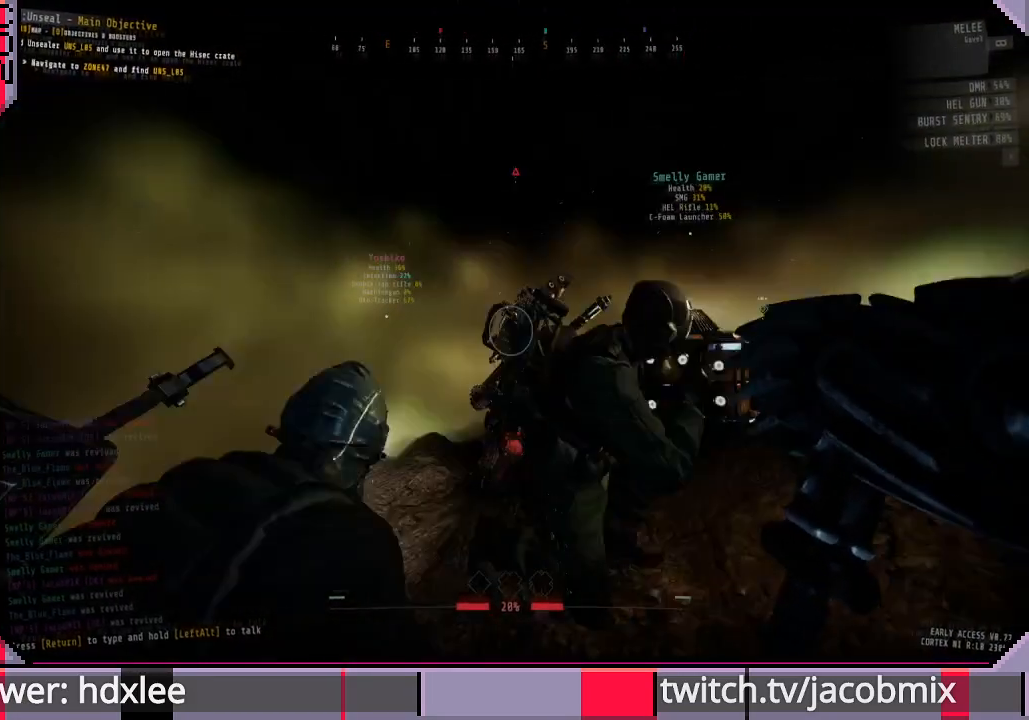
{"keys": ["d"], "mouse": [], "events": [[267, "d", "down"]]}